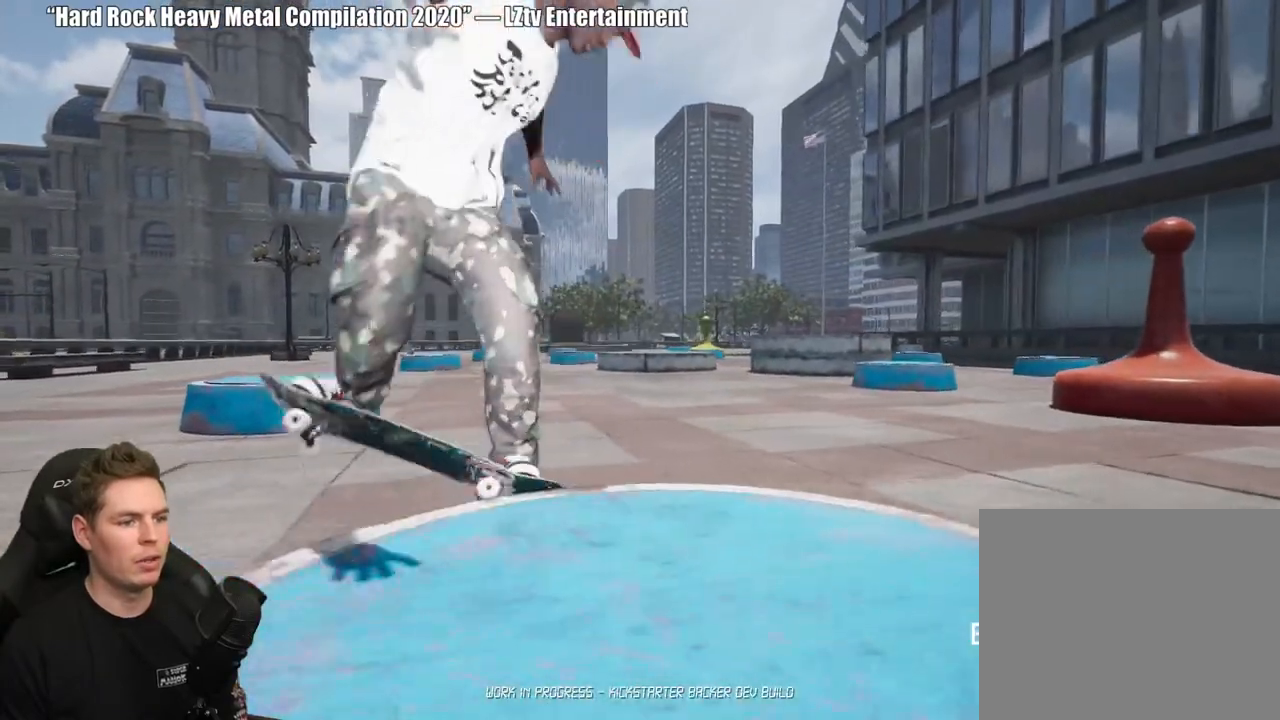
Gameplay with a controller (Xbox layout); each line is a JSON object with the inputs held at the frame after it. "events" lists button and stick changes between this image and that frame as [ms after this image, input, new state], when the widget could be followed in between. Not read: L2.
{"buttons": [], "left_stick": "center", "right_stick": "center", "events": [[433, "left_stick", "center"]]}
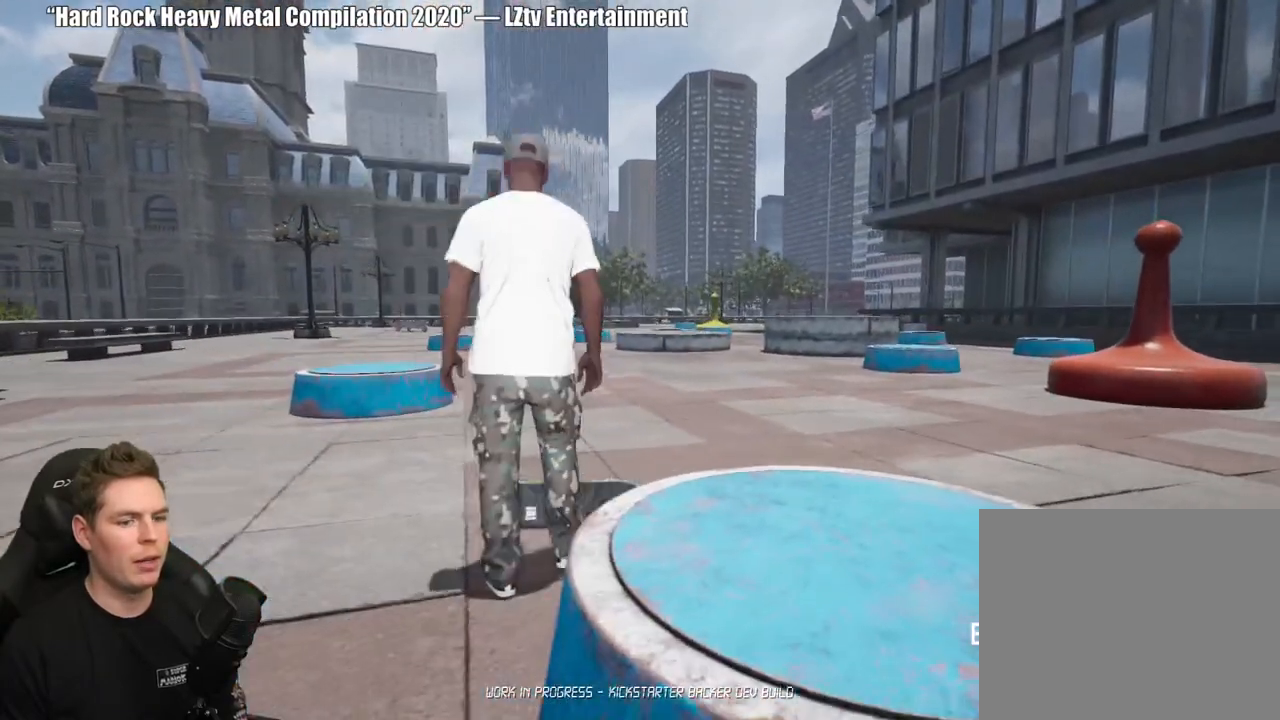
{"buttons": [], "left_stick": "up", "right_stick": "down", "events": [[167, "Y", "down"], [250, "Y", "up"], [250, "left_stick", "up"], [450, "right_stick", "down"]]}
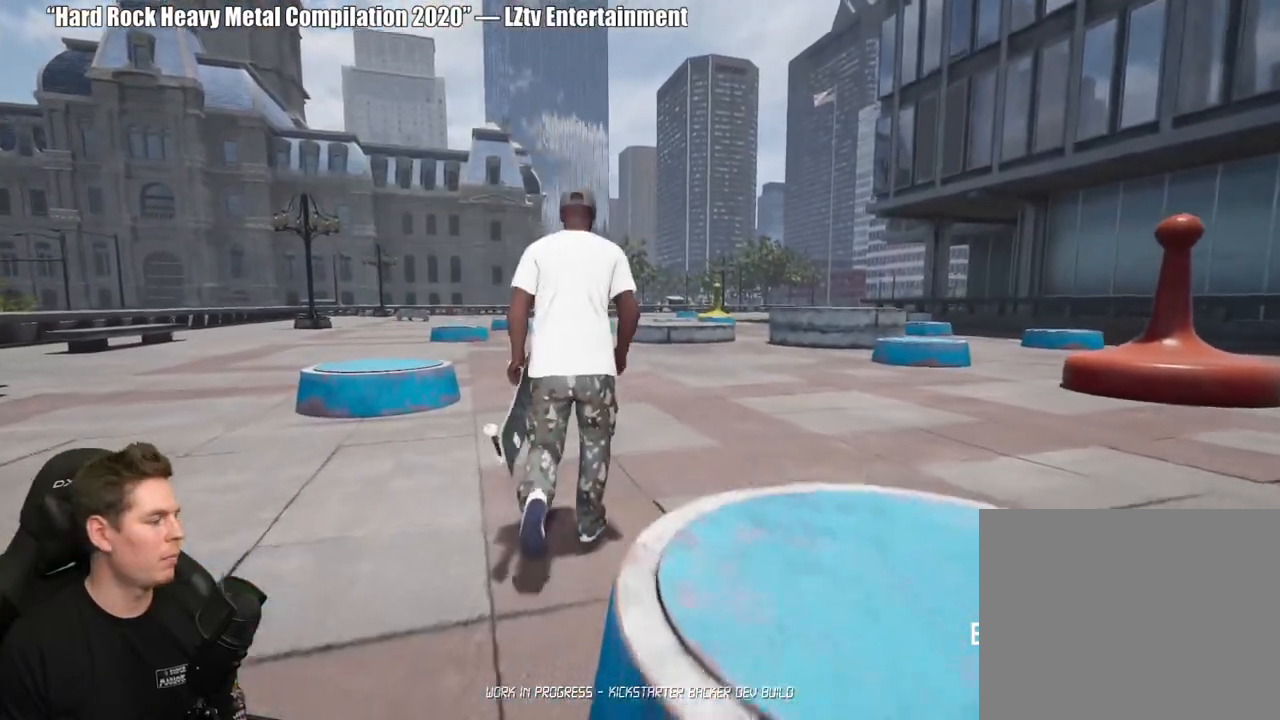
{"buttons": [], "left_stick": "up", "right_stick": "center", "events": [[83, "right_stick", "center"], [200, "A", "down"], [283, "A", "up"], [350, "A", "down"], [433, "A", "up"]]}
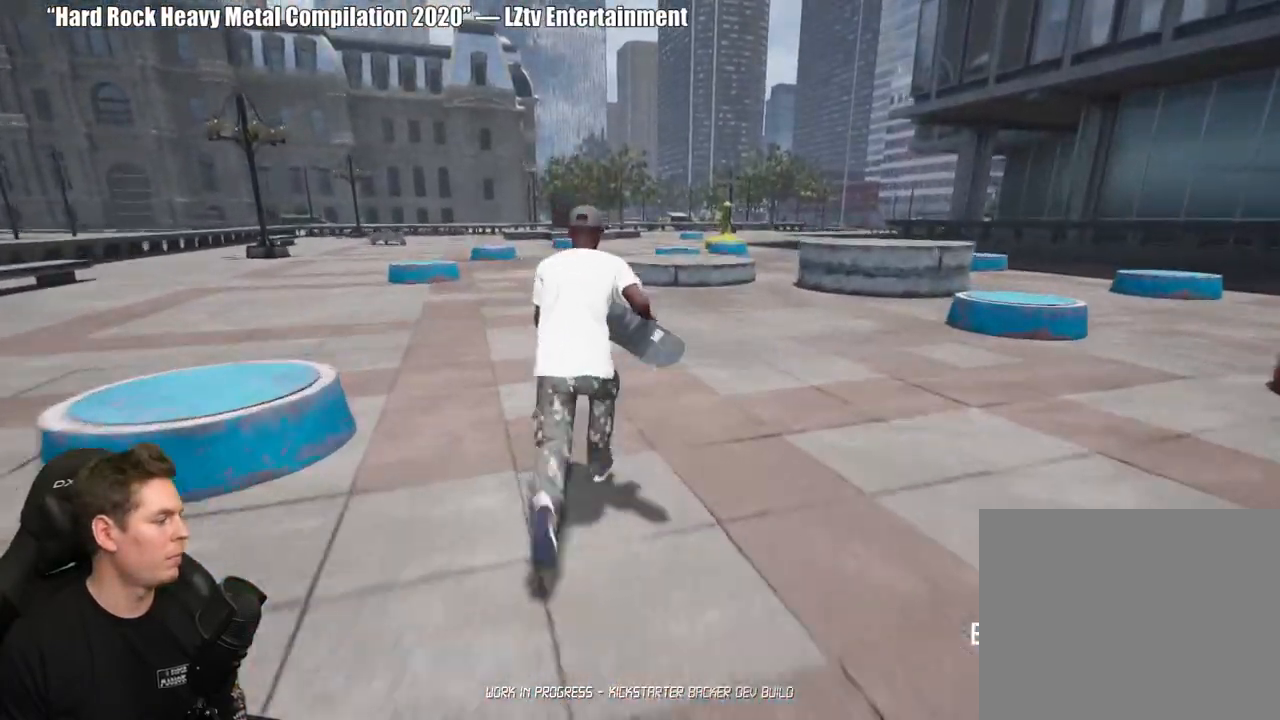
{"buttons": [], "left_stick": "center", "right_stick": "center", "events": [[17, "Y", "down"], [117, "Y", "up"], [383, "left_stick", "center"]]}
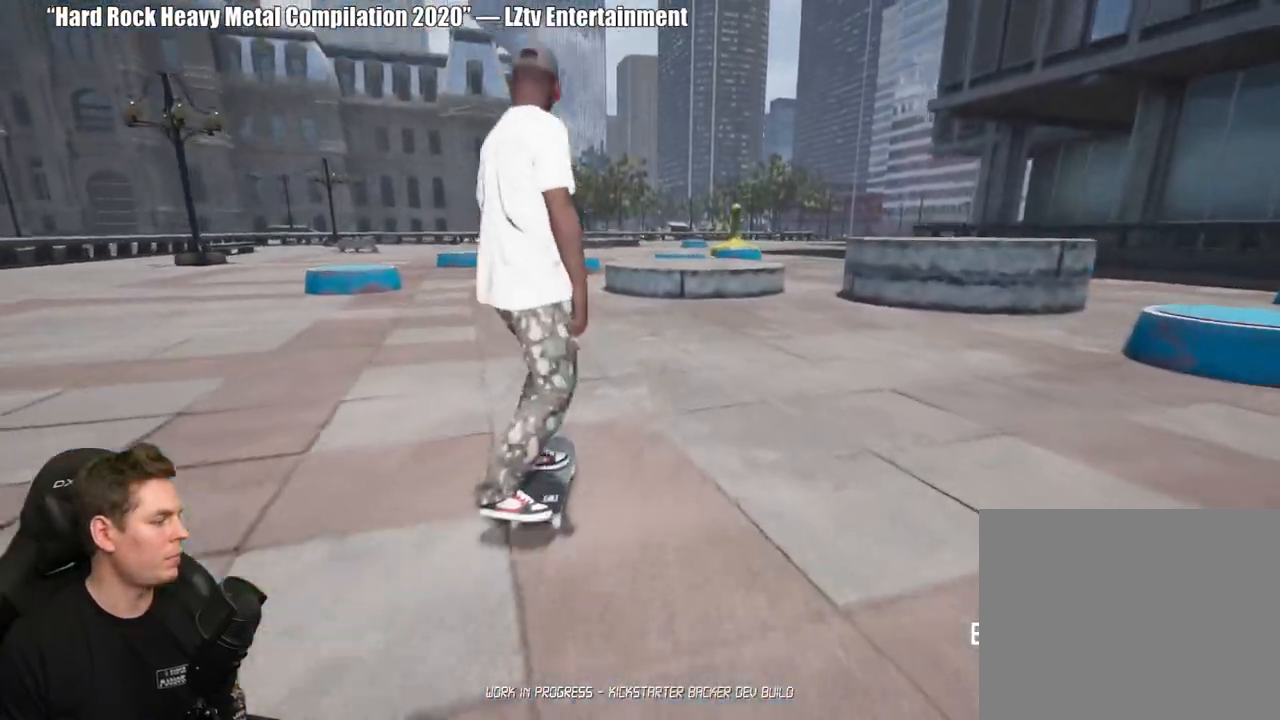
{"buttons": [], "left_stick": "center", "right_stick": "center", "events": []}
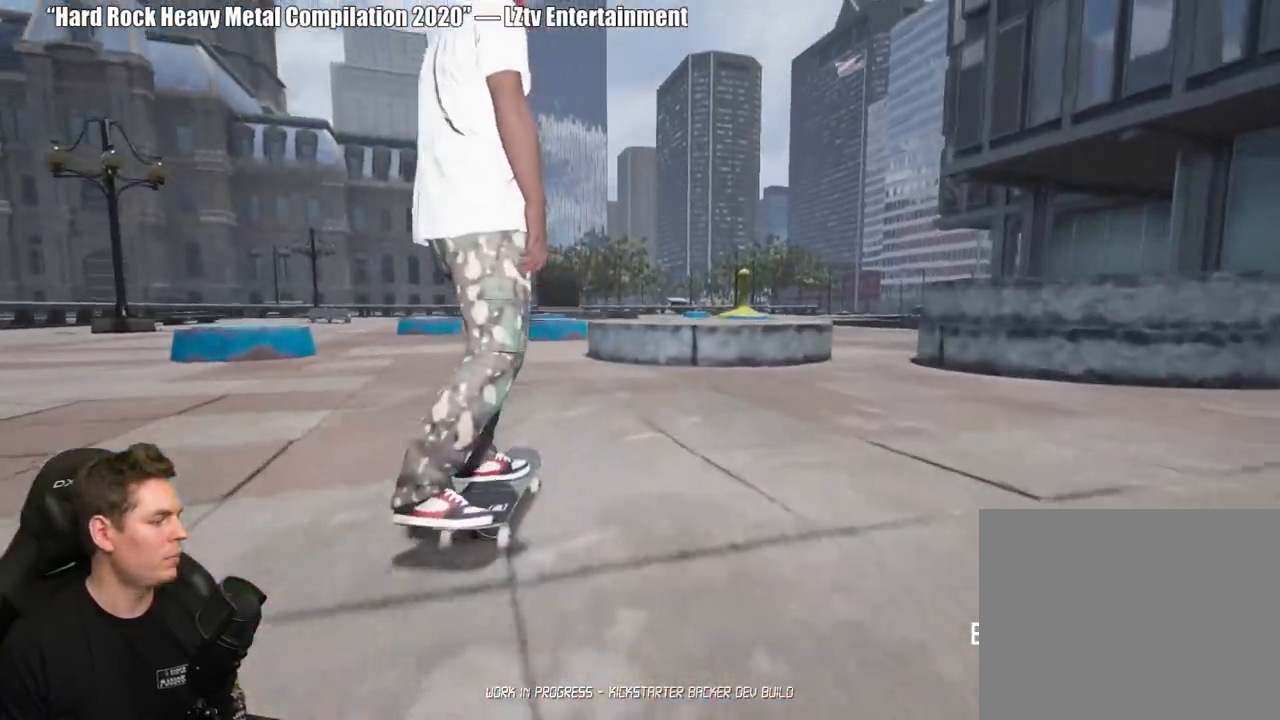
{"buttons": [], "left_stick": "center", "right_stick": "center", "events": []}
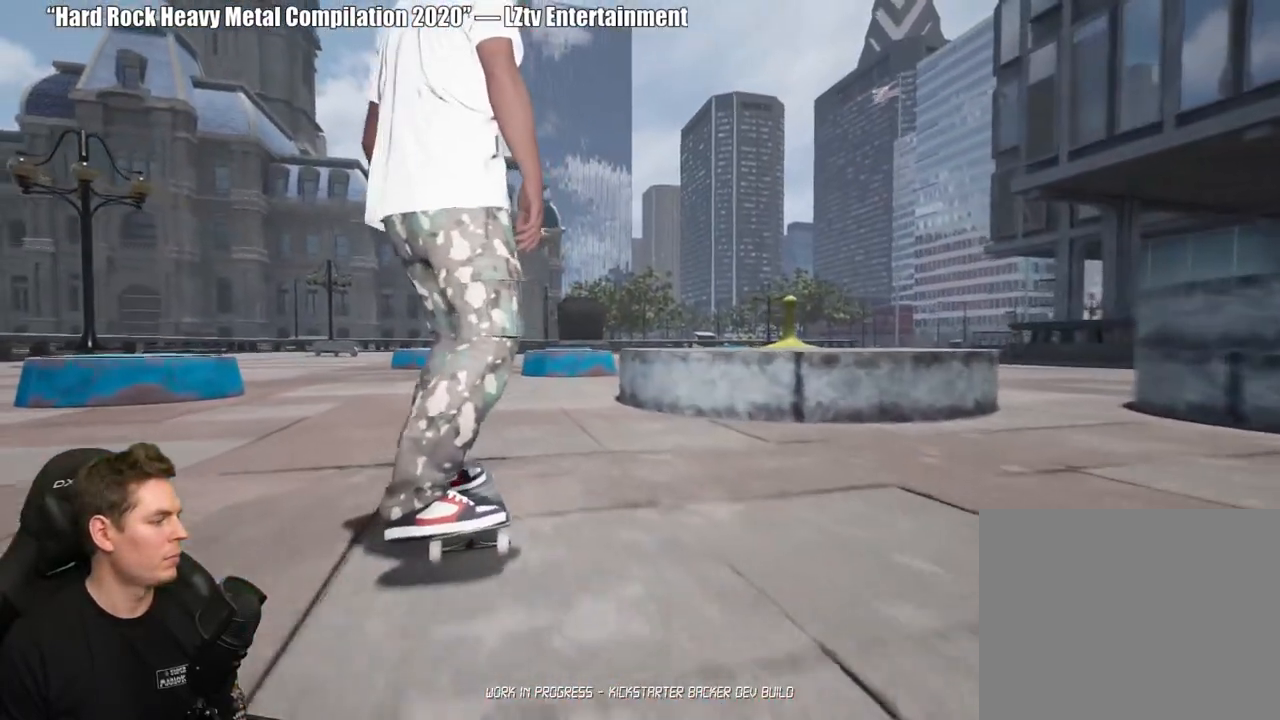
{"buttons": [], "left_stick": "center", "right_stick": "down", "events": [[250, "right_stick", "down"]]}
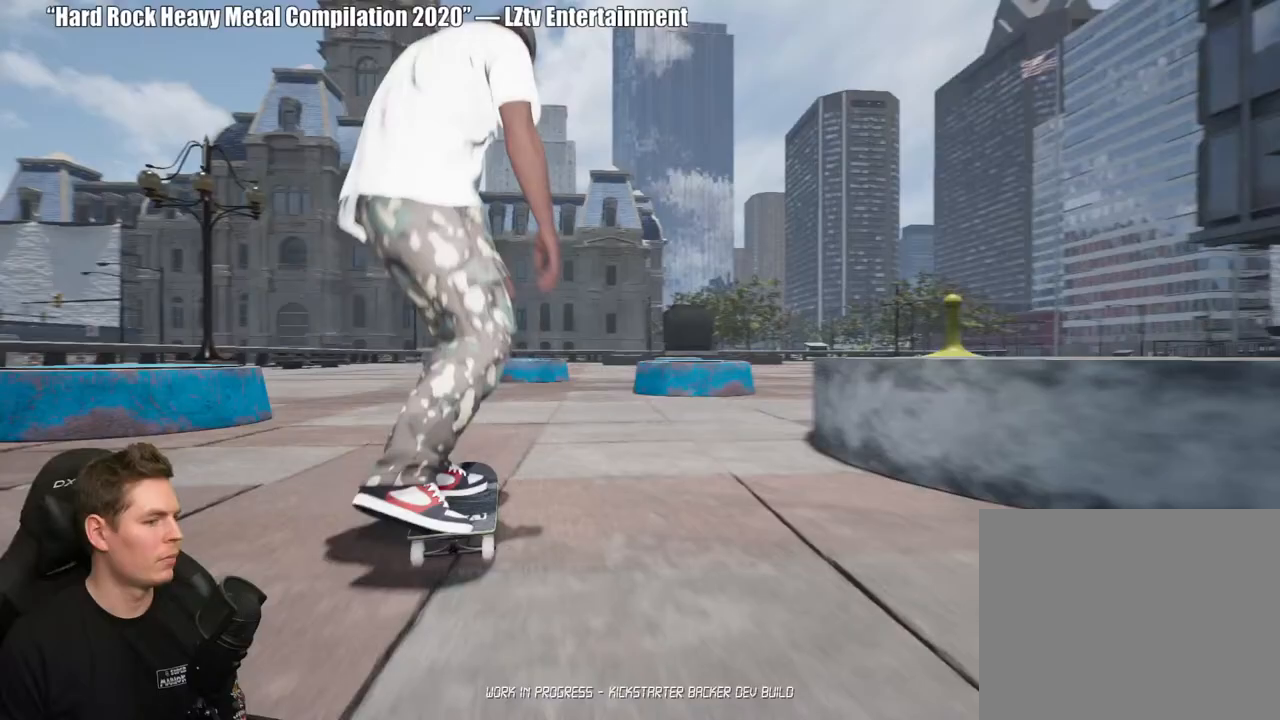
{"buttons": [], "left_stick": "up-left", "right_stick": "center", "events": [[267, "right_stick", "center"], [283, "left_stick", "up-left"]]}
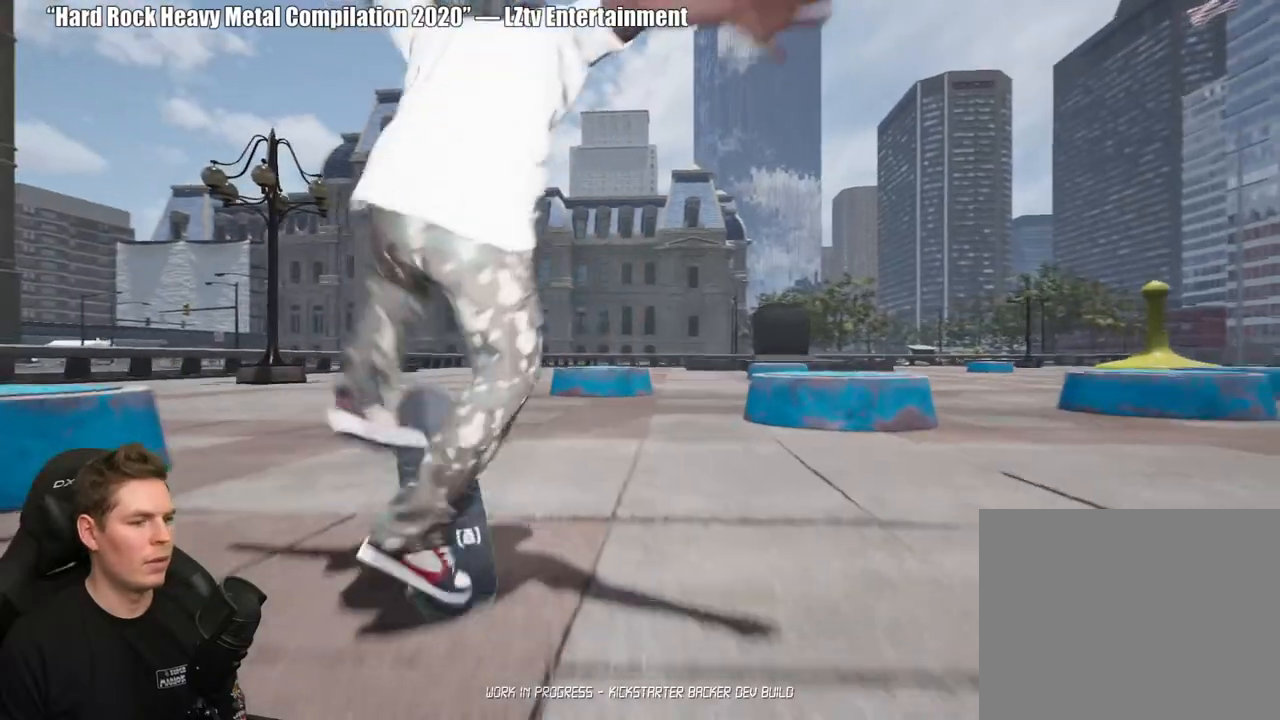
{"buttons": [], "left_stick": "center", "right_stick": "center", "events": [[67, "left_stick", "center"], [300, "right_stick", "up"], [433, "right_stick", "center"]]}
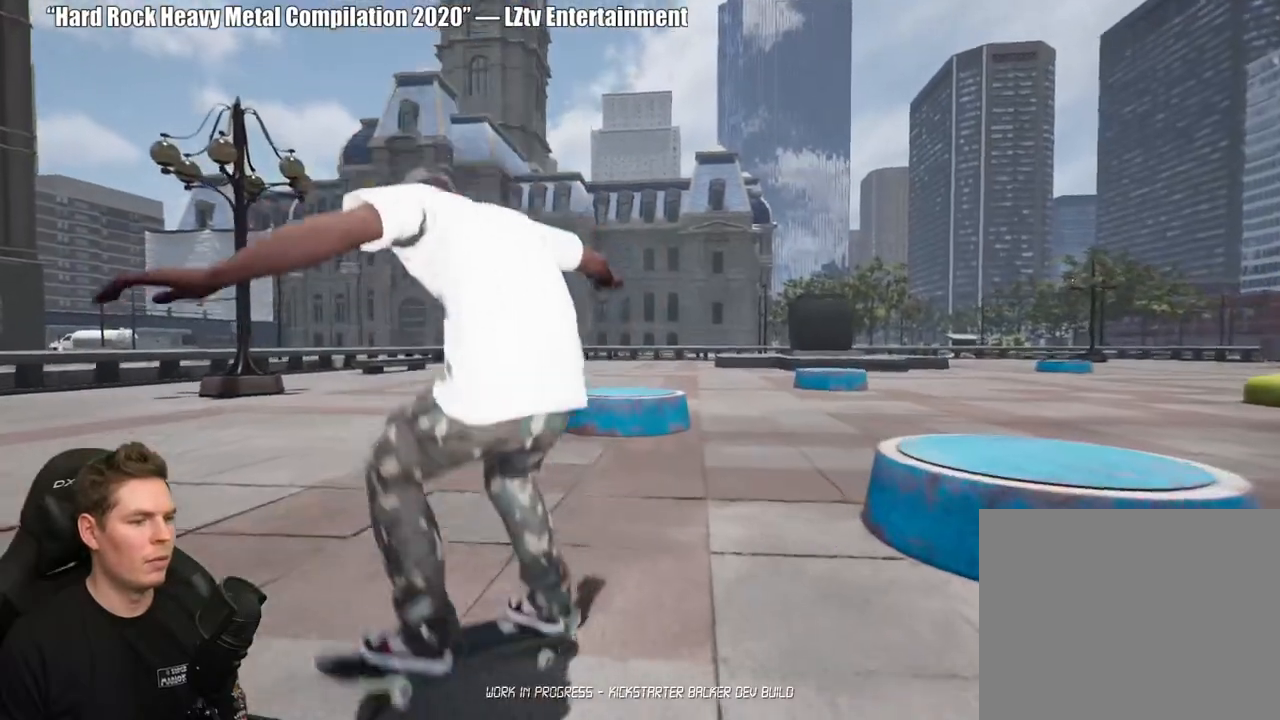
{"buttons": [], "left_stick": "center", "right_stick": "center", "events": []}
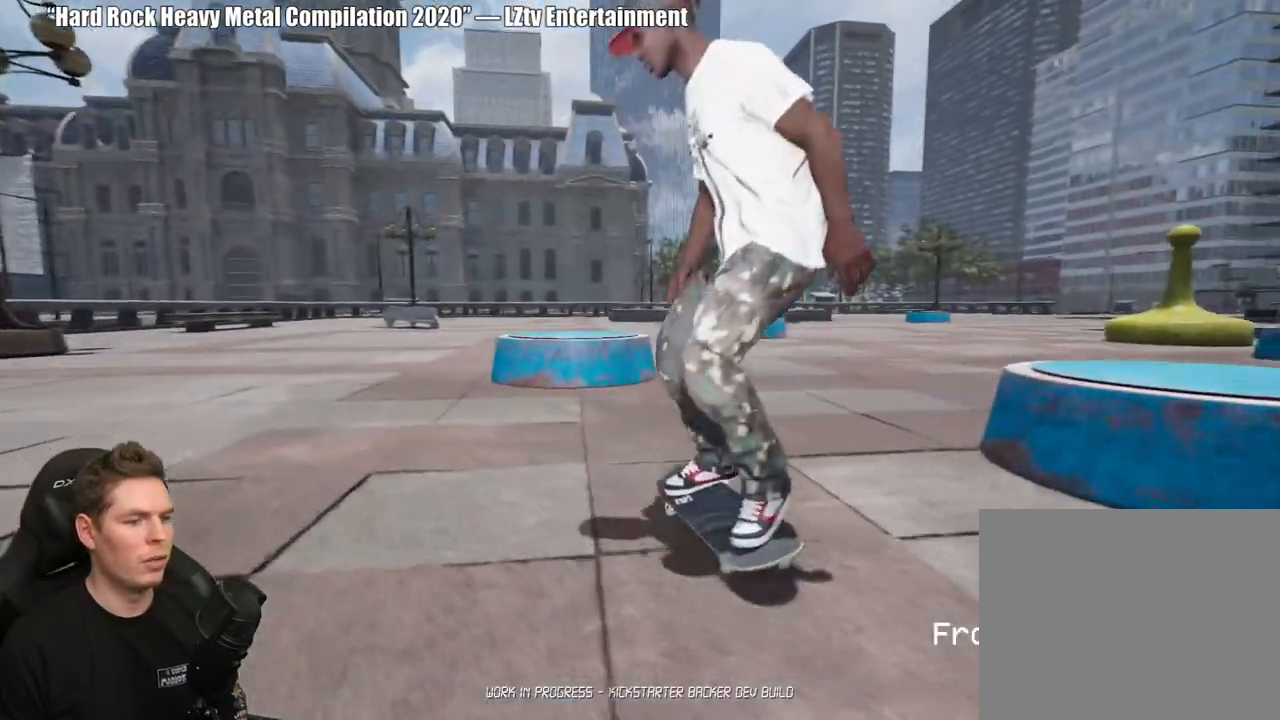
{"buttons": ["X"], "left_stick": "center", "right_stick": "center", "events": [[83, "X", "down"], [183, "X", "up"], [250, "X", "down"], [367, "X", "up"], [433, "X", "down"]]}
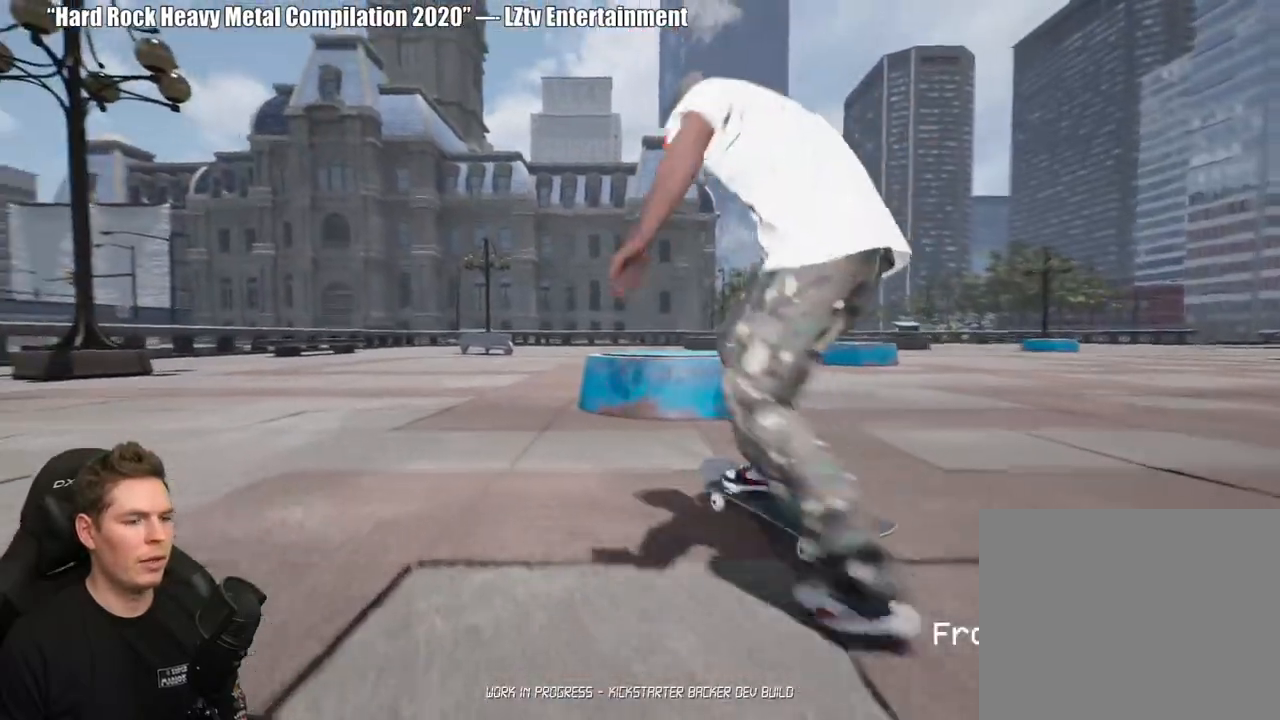
{"buttons": ["X"], "left_stick": "center", "right_stick": "center", "events": [[17, "X", "up"], [100, "X", "down"], [200, "X", "up"], [283, "X", "down"], [400, "X", "up"], [467, "X", "down"]]}
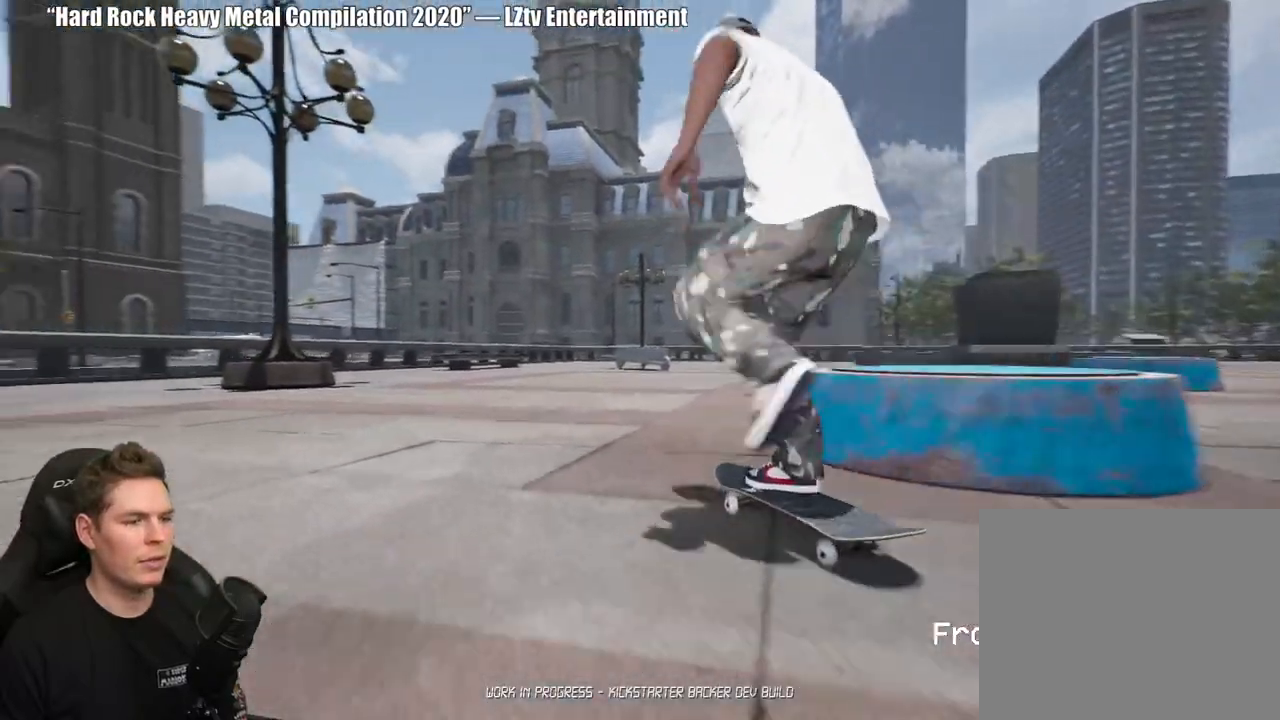
{"buttons": [], "left_stick": "down", "right_stick": "center", "events": [[117, "X", "up"], [317, "left_stick", "down"]]}